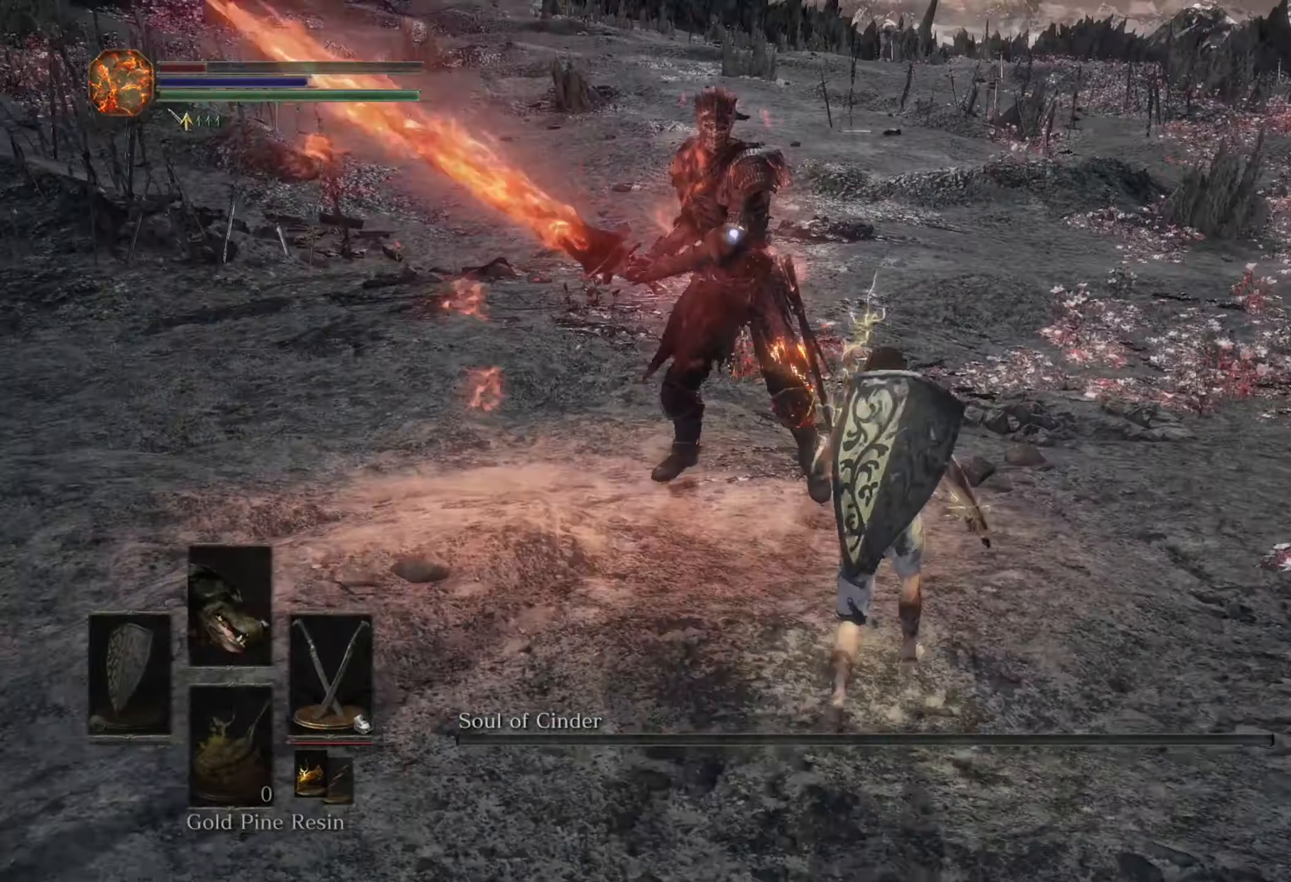
Gameplay with a controller (PlayStation layout); each line is a JSON object with the inputs held at the frame after it. "events" lists button and stick changes between this image and that frame as [ms after this image, input, new state], when the widget could be followed in between. Not read: CIRCLE CROSS L2 L3 R2.
{"buttons": [], "left_stick": "right", "right_stick": "center", "events": [[300, "left_stick", "up-right"], [466, "left_stick", "right"]]}
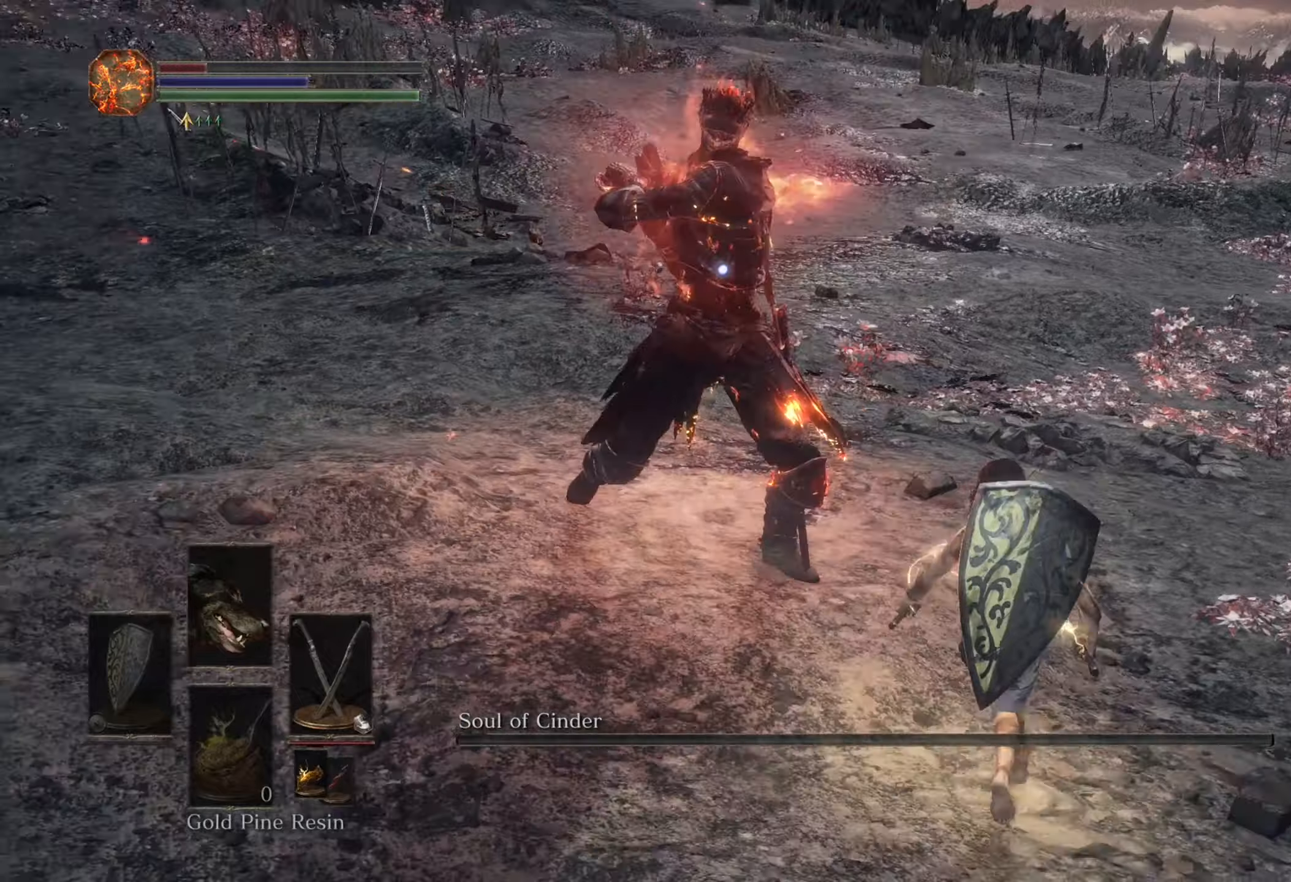
{"buttons": [], "left_stick": "center", "right_stick": "center", "events": [[433, "left_stick", "center"]]}
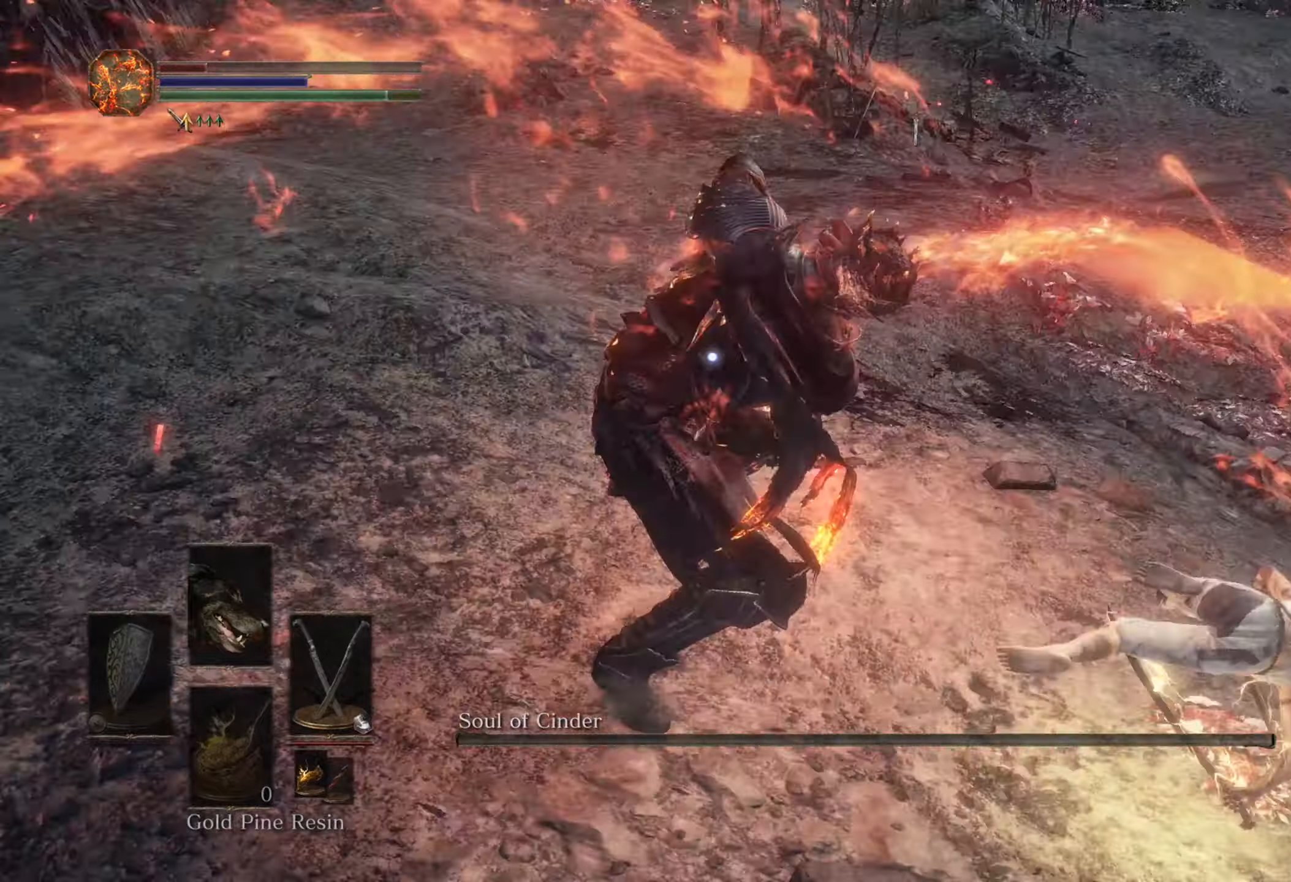
{"buttons": [], "left_stick": "down-right", "right_stick": "center", "events": [[133, "left_stick", "down-right"]]}
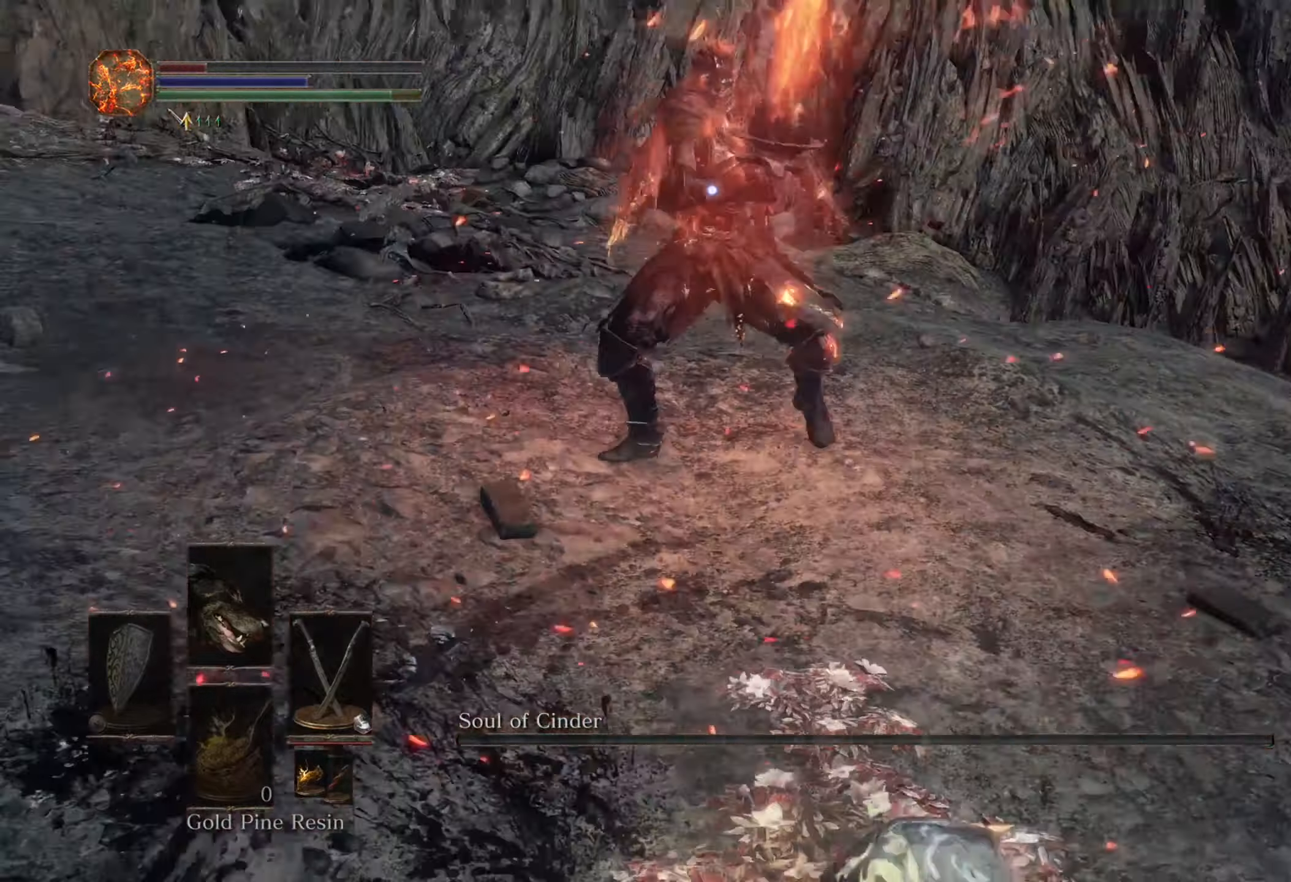
{"buttons": [], "left_stick": "down-right", "right_stick": "center", "events": []}
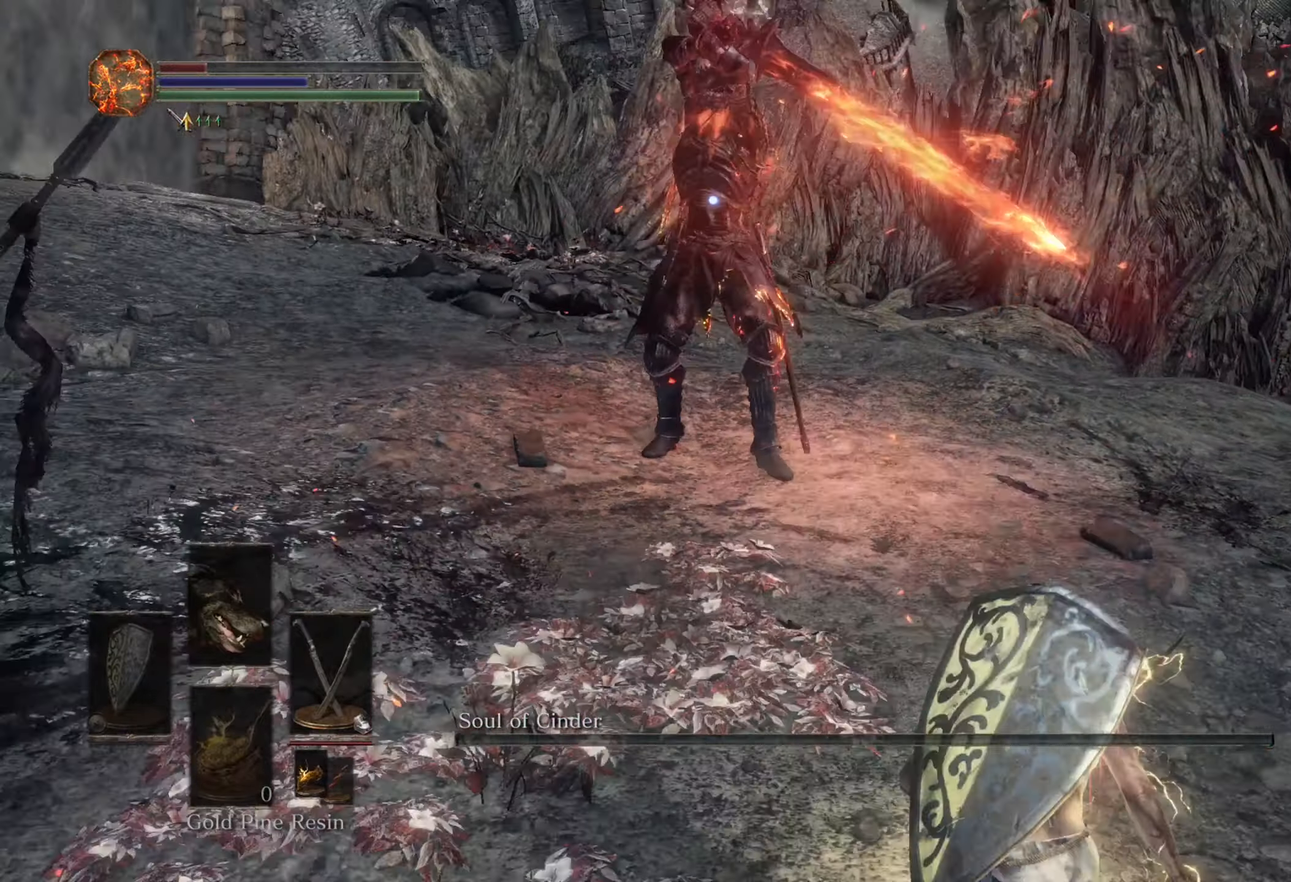
{"buttons": [], "left_stick": "up", "right_stick": "center", "events": [[100, "left_stick", "right"], [266, "left_stick", "up-right"], [433, "left_stick", "up"]]}
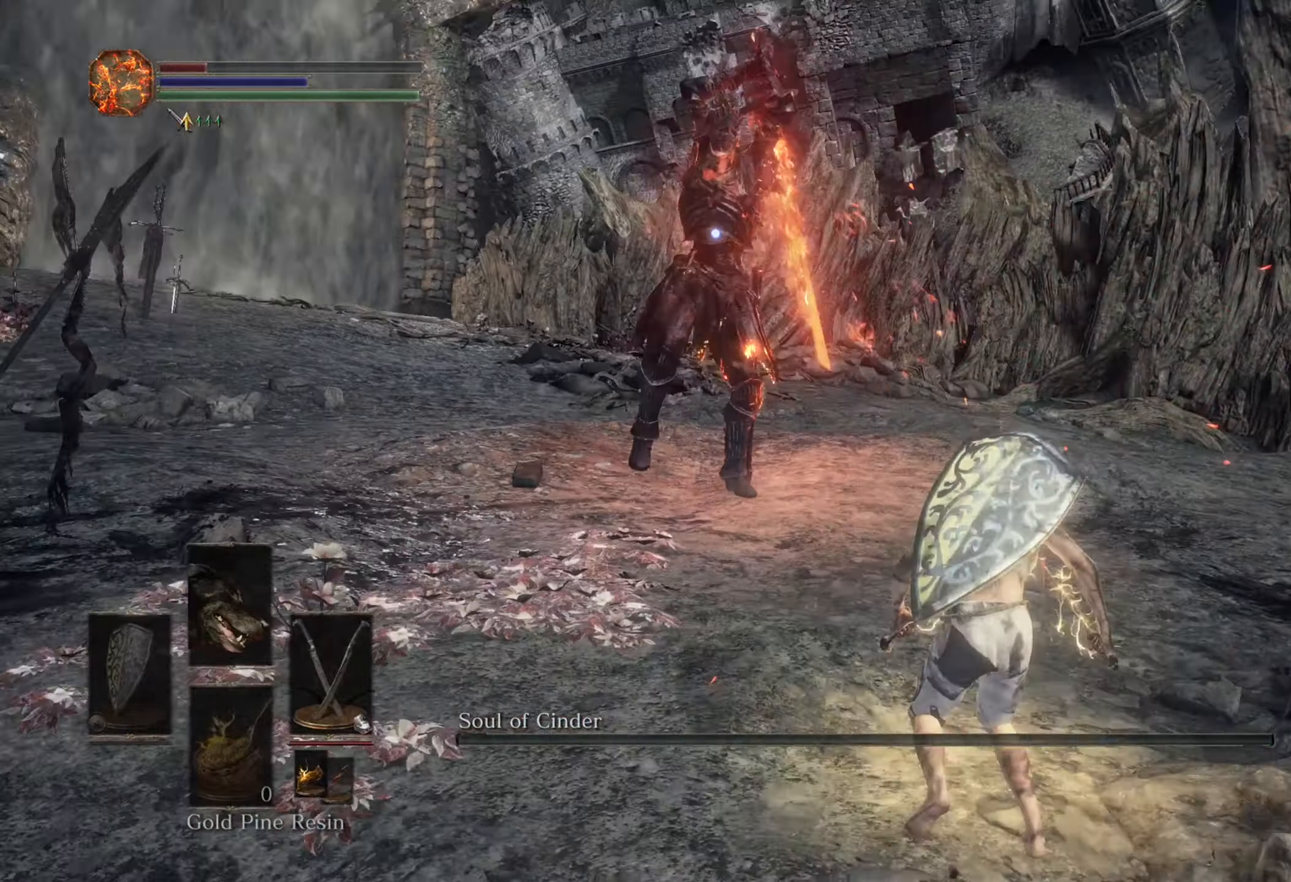
{"buttons": [], "left_stick": "up-left", "right_stick": "center", "events": [[200, "left_stick", "up-right"], [466, "left_stick", "up-left"]]}
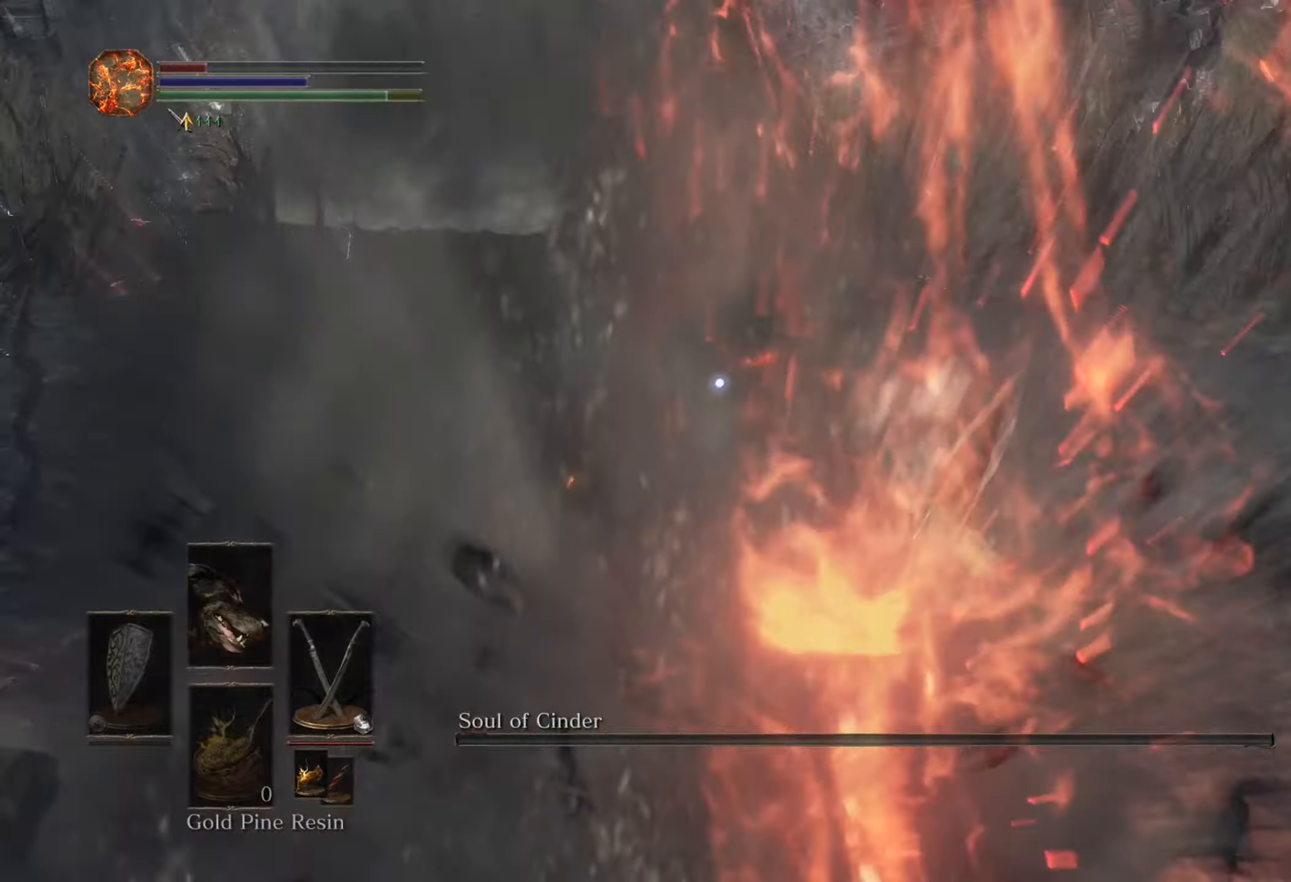
{"buttons": [], "left_stick": "up-left", "right_stick": "center", "events": [[66, "left_stick", "left"], [233, "left_stick", "up-left"]]}
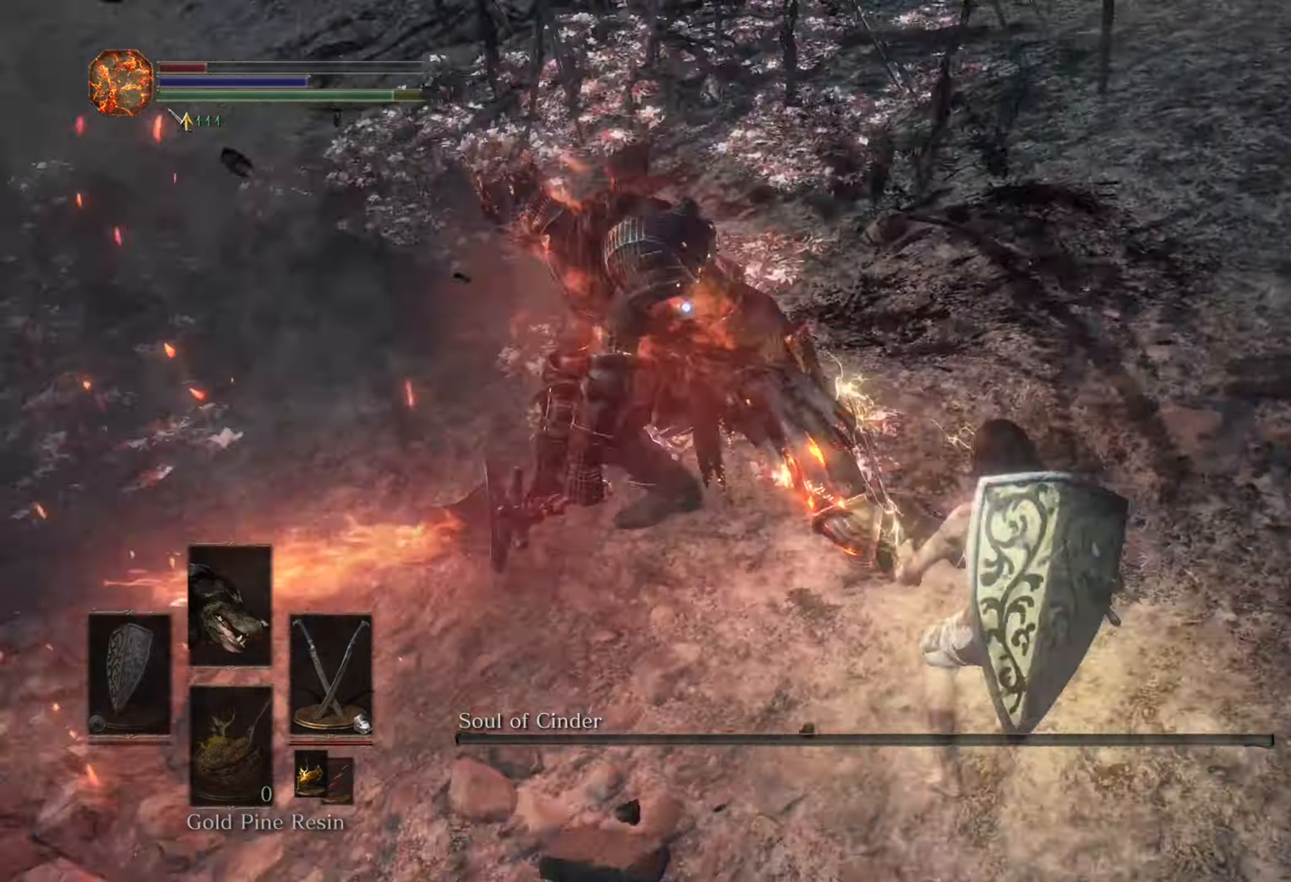
{"buttons": [], "left_stick": "down", "right_stick": "center", "events": [[233, "left_stick", "left"], [333, "left_stick", "down-left"], [466, "left_stick", "down"]]}
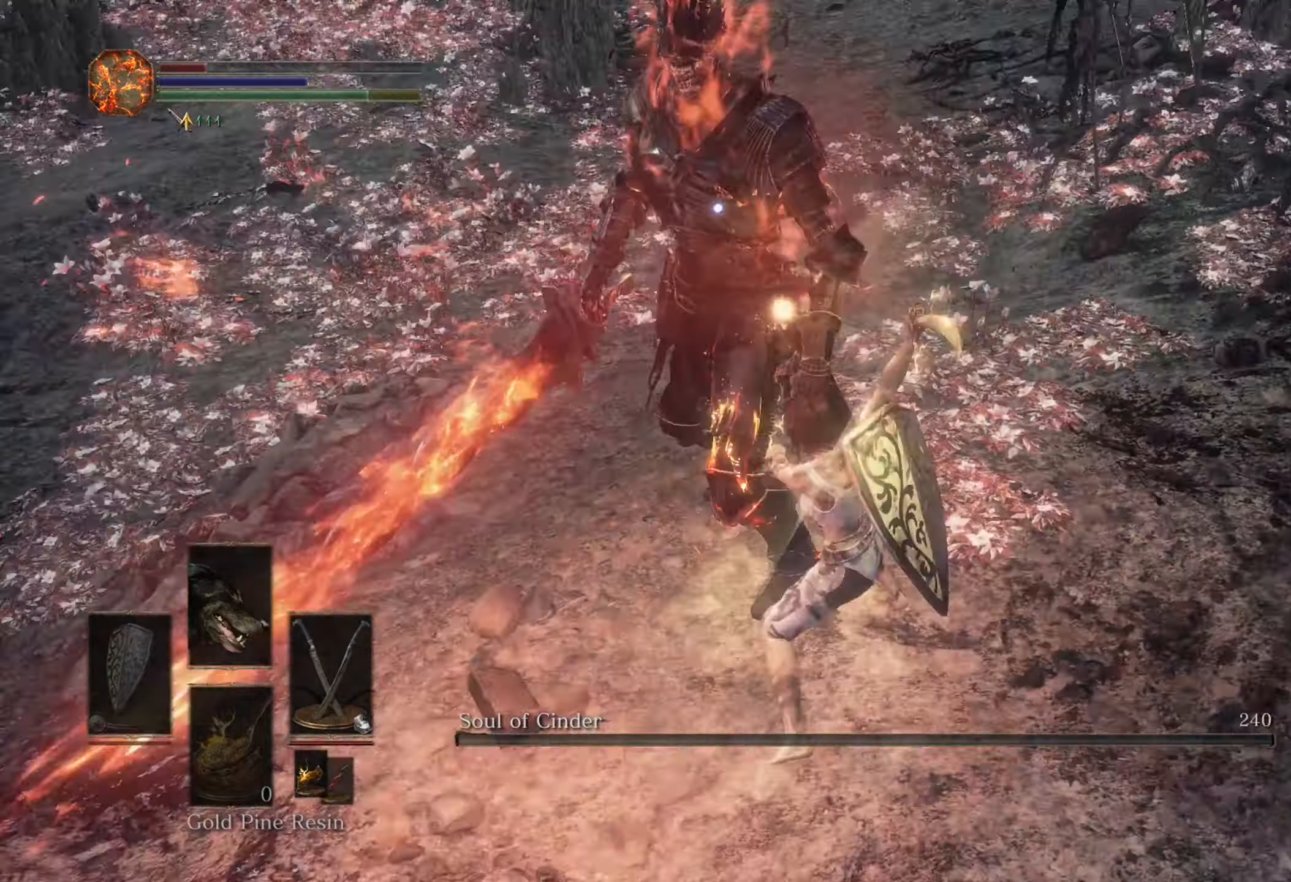
{"buttons": [], "left_stick": "down", "right_stick": "center", "events": []}